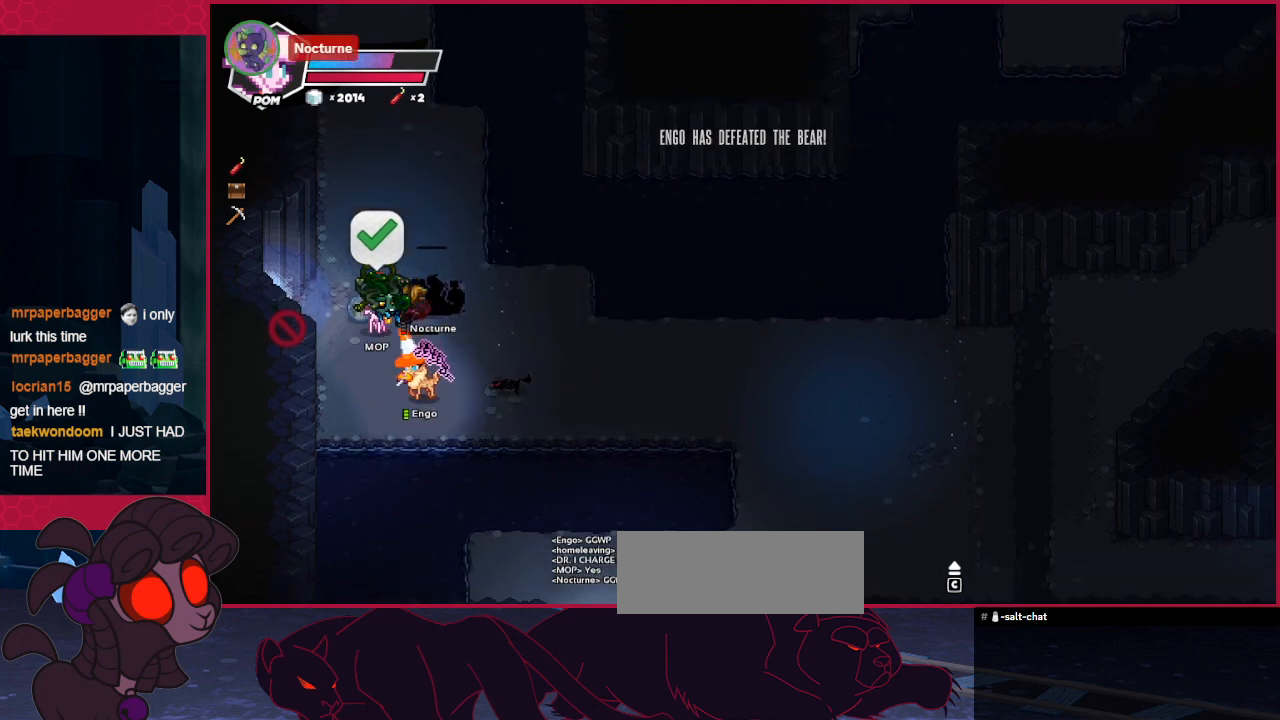
Gameplay with keyboard; each line is a JSON object with the keys held at the frame after it. "events" lists presses ("down") and releases ("up") of "a", "ab", "b", "bc", "c", "d", "down", "left", "right" and "up" between this image and that frame as [ms after this image, input, new state], when the widget could be followed in between. No other keys are recorded. Mouse input is not recorded. Key names are as the overlay labels them; some are game actions (e.g. jump) rather than physical keys.
{"keys": [], "events": []}
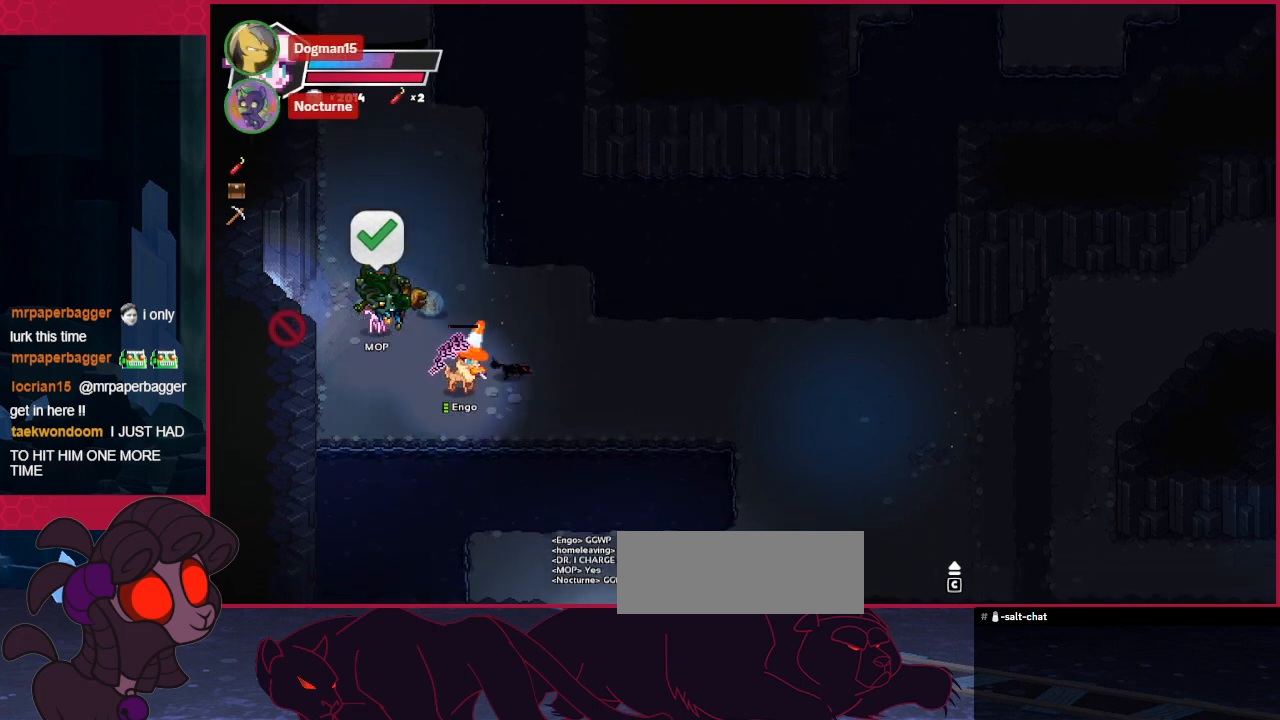
{"keys": ["right"], "events": [[276, "right", "down"]]}
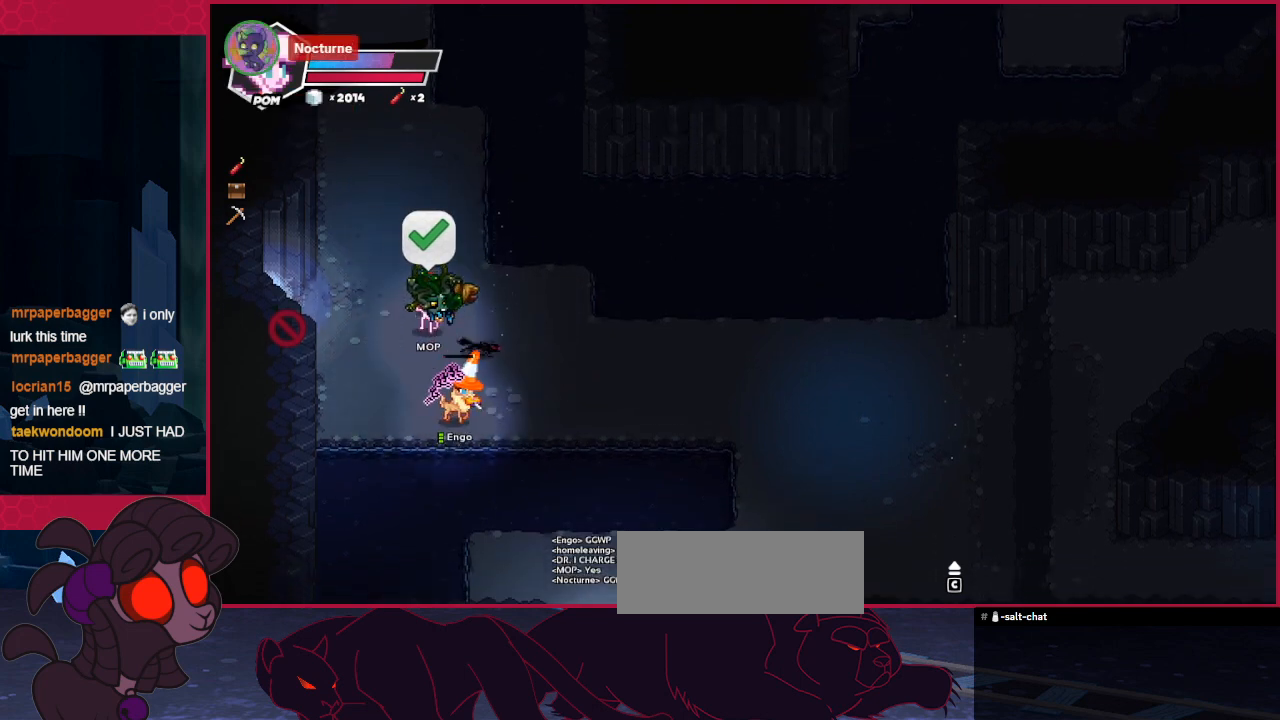
{"keys": [], "events": [[103, "right", "up"], [138, "left", "down"], [207, "left", "up"], [241, "right", "down"], [344, "left", "down"], [344, "right", "up"], [448, "left", "up"], [448, "right", "down"], [517, "right", "up"]]}
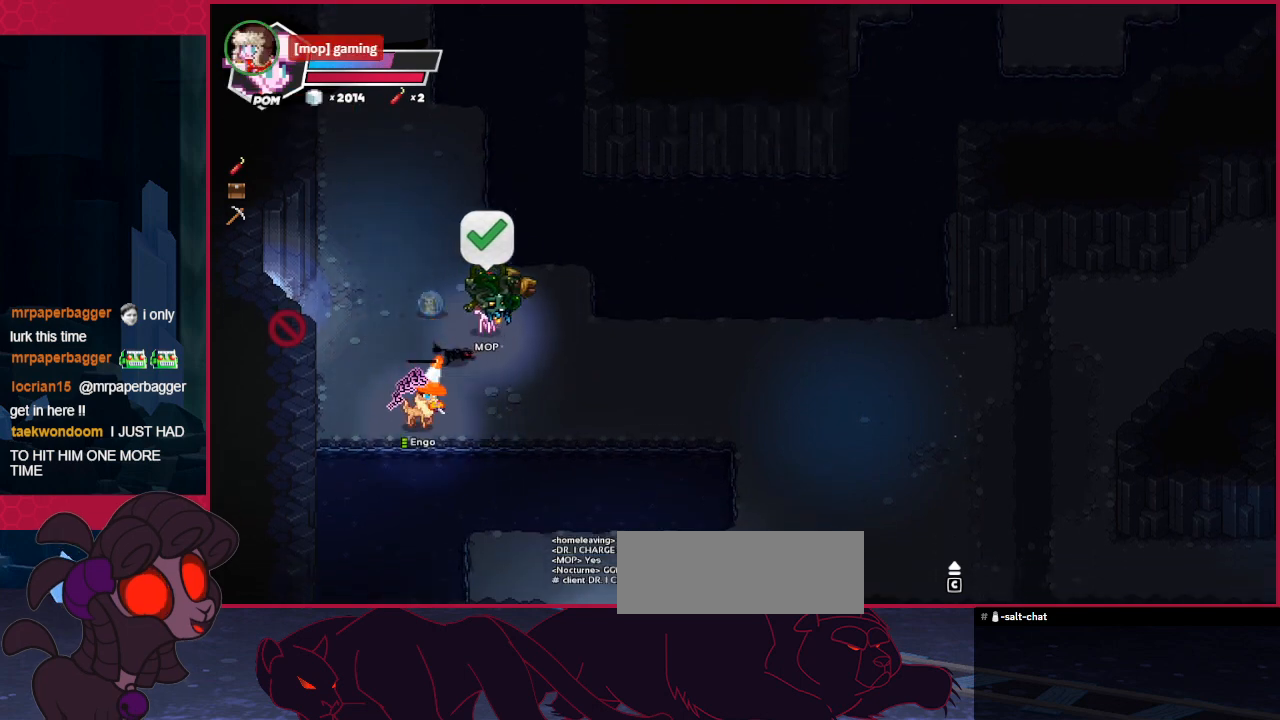
{"keys": ["down", "right"], "events": [[68, "left", "down"], [103, "right", "down"], [172, "left", "up"], [413, "down", "down"]]}
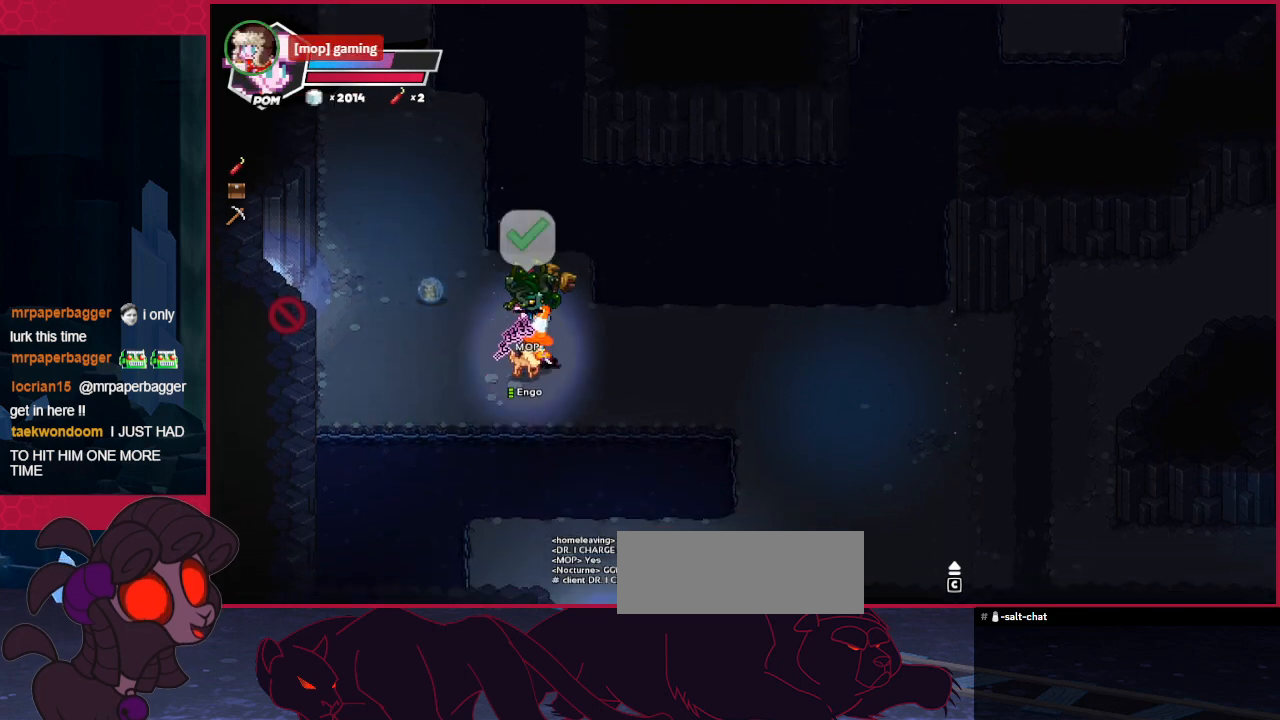
{"keys": ["right"], "events": [[516, "down", "up"]]}
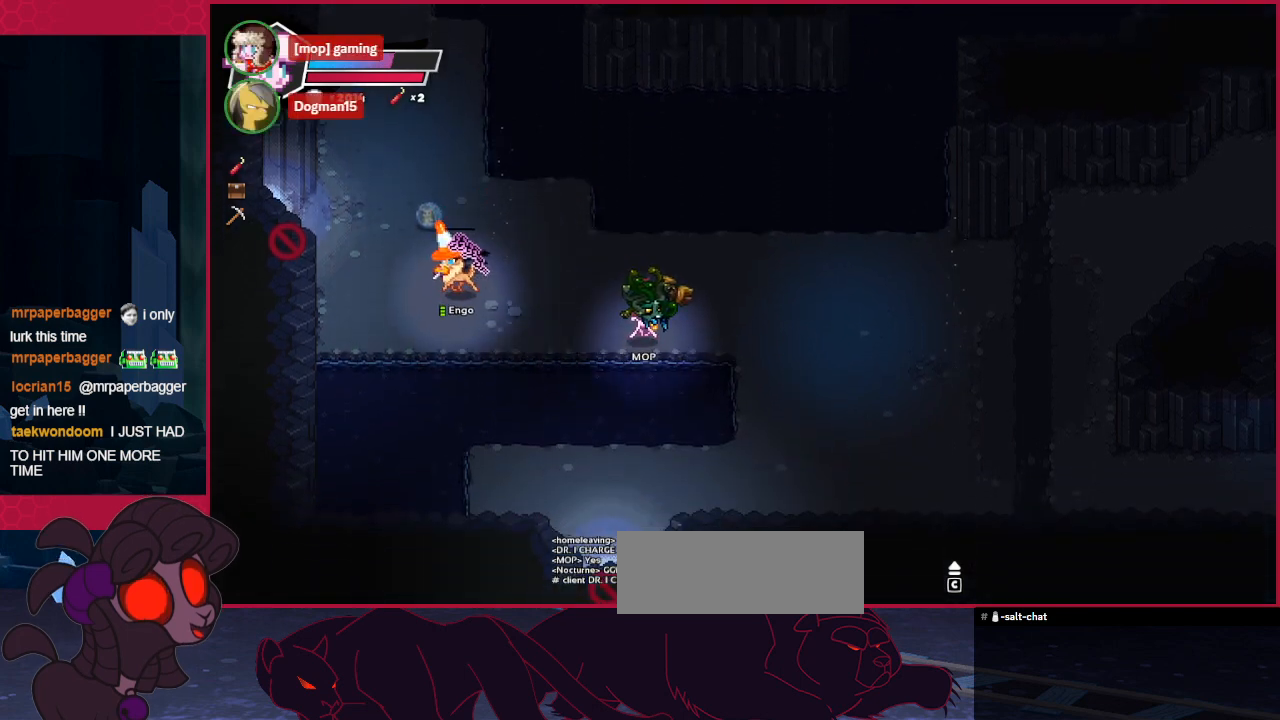
{"keys": ["left"], "events": [[103, "left", "down"], [103, "right", "up"], [138, "left", "up"], [207, "right", "down"], [275, "left", "down"], [275, "right", "up"], [344, "left", "up"], [379, "right", "down"], [482, "right", "up"], [516, "left", "down"]]}
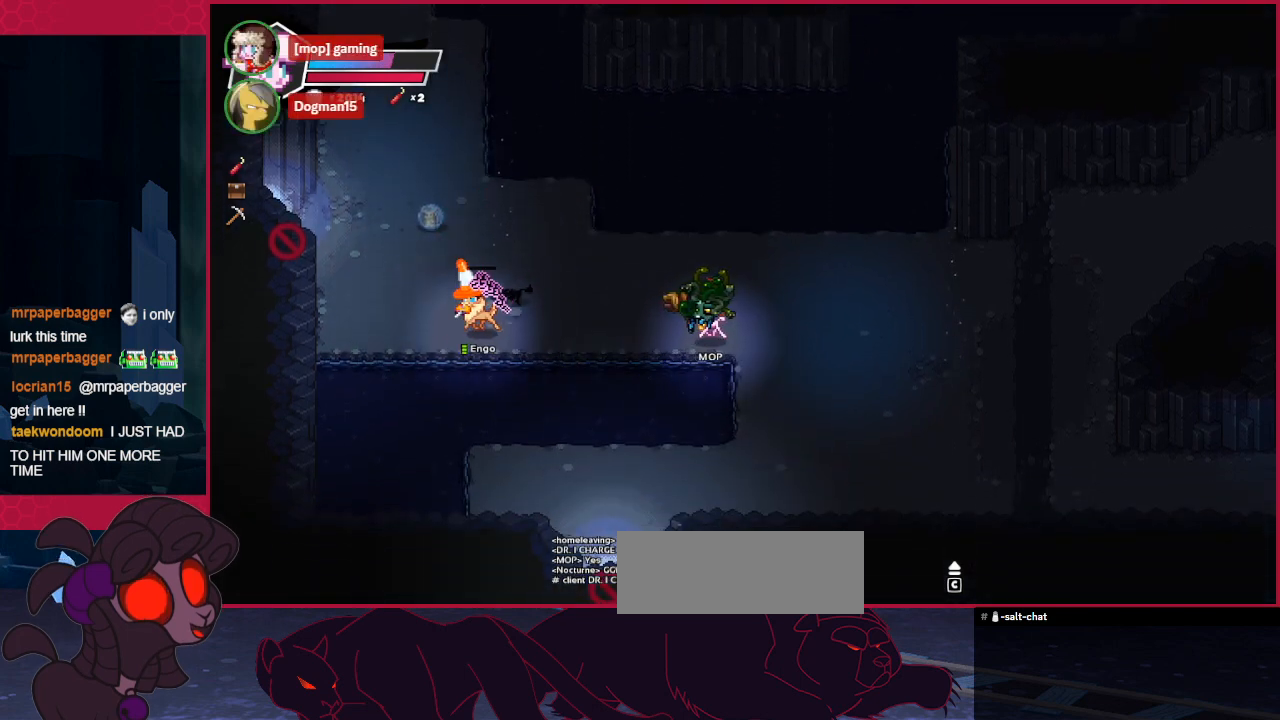
{"keys": ["left"], "events": [[69, "left", "up"], [69, "right", "down"], [138, "right", "up"], [173, "left", "down"], [276, "left", "up"], [276, "right", "down"], [379, "right", "up"], [414, "left", "down"]]}
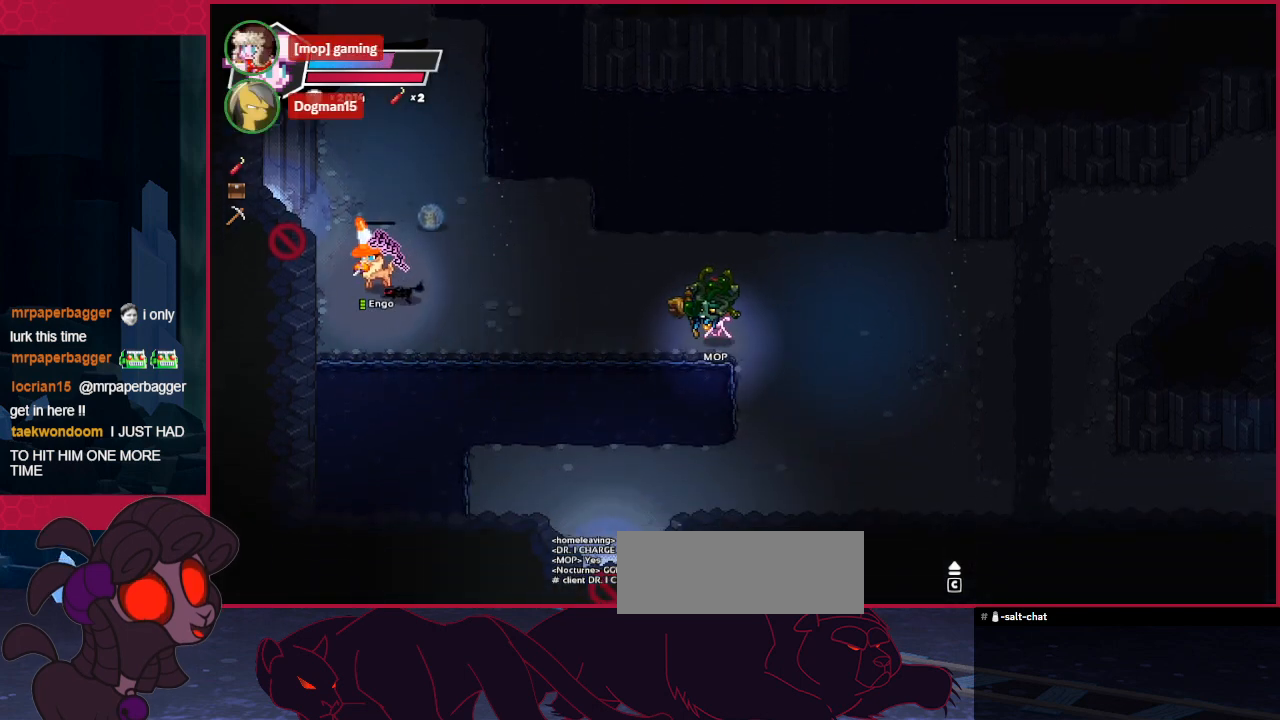
{"keys": ["right"], "events": [[35, "left", "up"], [35, "right", "down"], [172, "right", "up"], [413, "right", "down"]]}
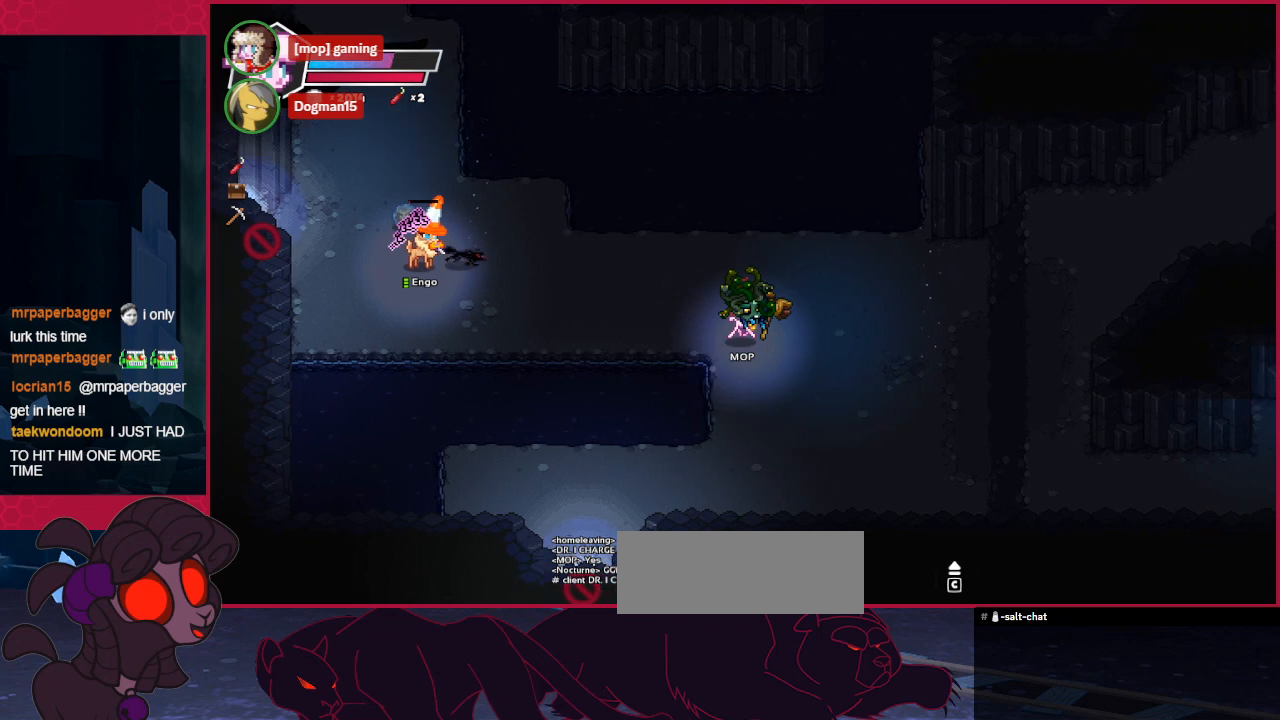
{"keys": ["right"], "events": [[137, "left", "down"], [137, "right", "up"], [206, "left", "up"], [241, "right", "down"], [344, "right", "up"], [378, "left", "down"], [447, "left", "up"], [447, "right", "down"]]}
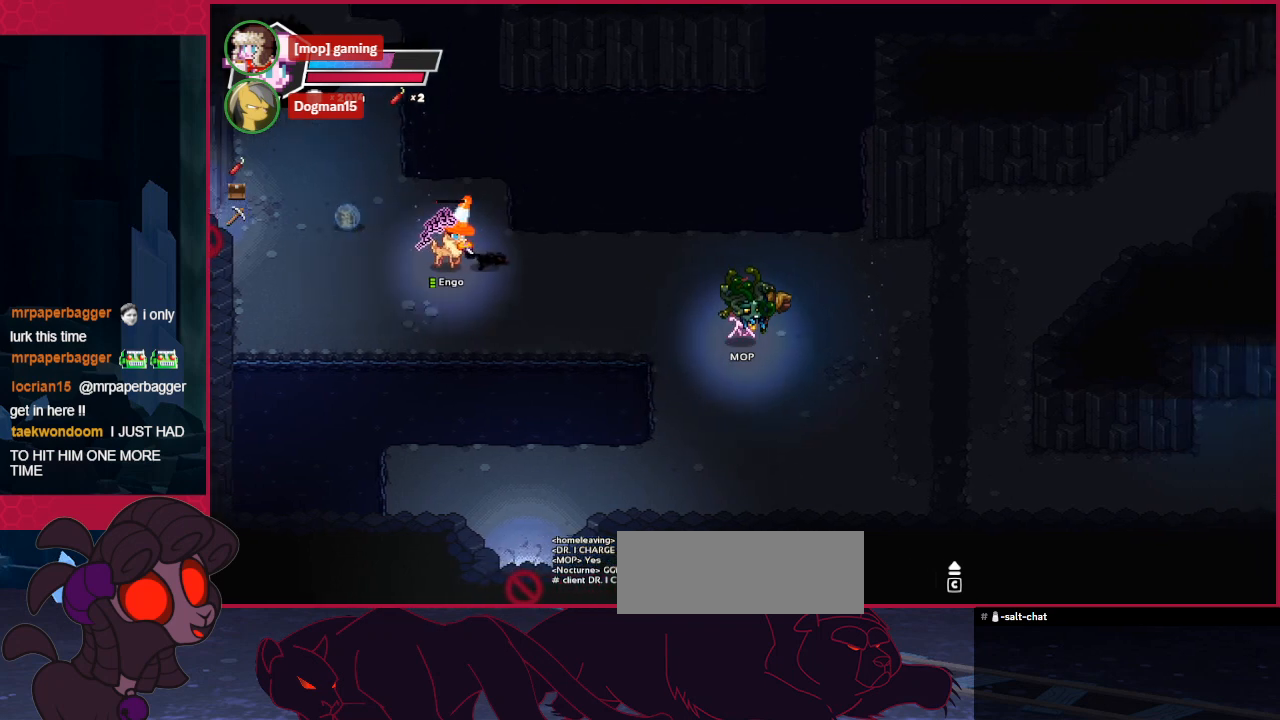
{"keys": [], "events": [[69, "right", "up"], [103, "left", "down"], [206, "left", "up"], [206, "right", "down"], [310, "right", "up"], [378, "left", "down"], [413, "left", "up"], [413, "right", "down"], [516, "right", "up"]]}
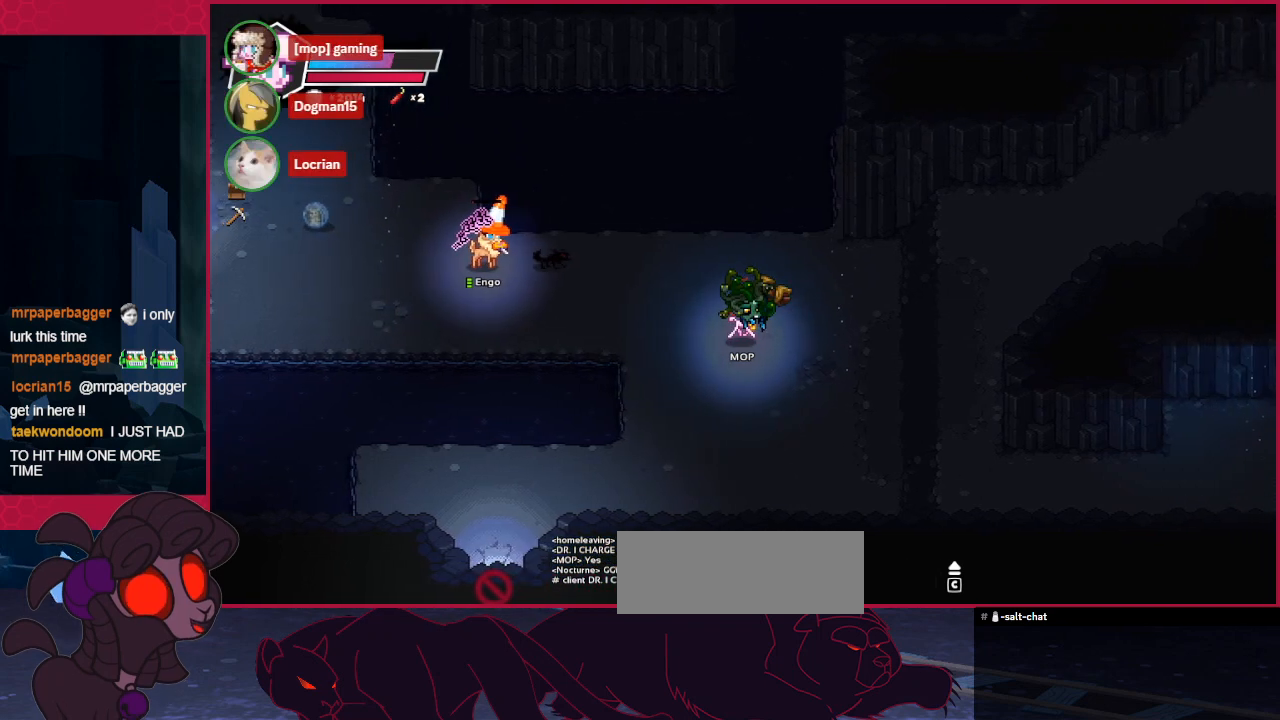
{"keys": ["left"], "events": [[35, "left", "down"], [138, "left", "up"], [138, "right", "down"], [241, "left", "down"], [241, "right", "up"], [344, "left", "up"], [344, "right", "down"], [482, "left", "down"], [482, "right", "up"]]}
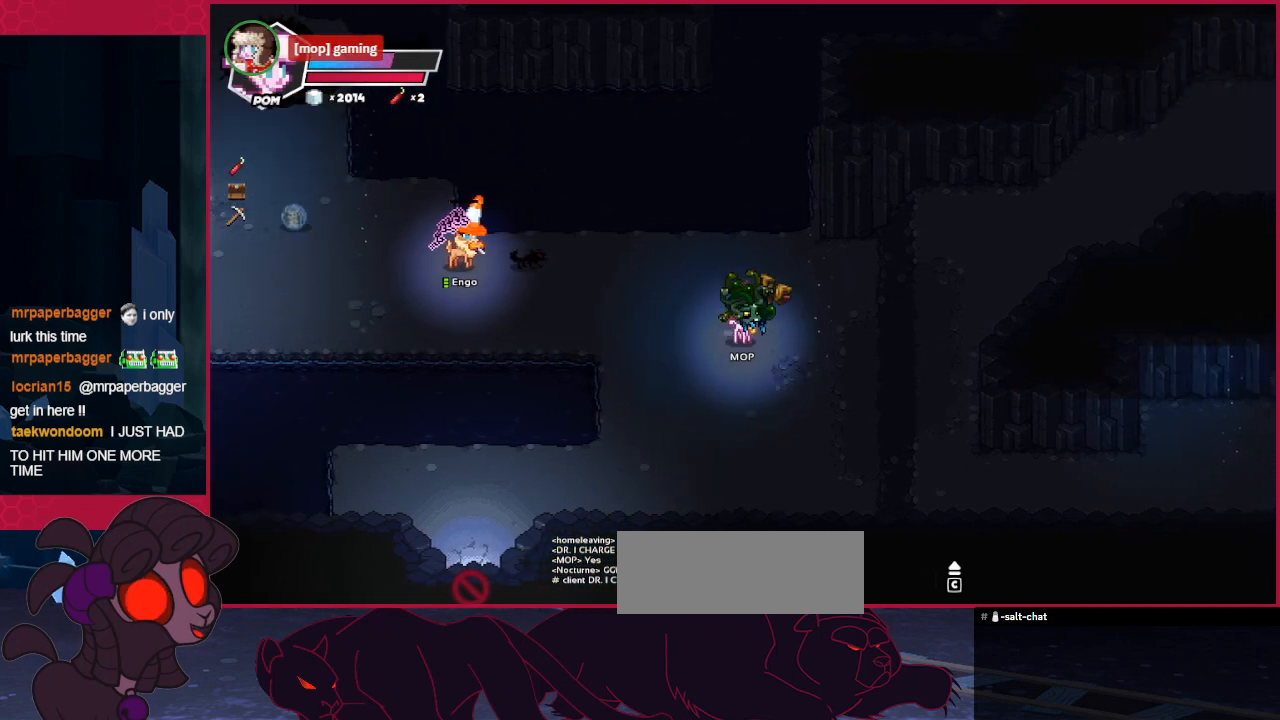
{"keys": [], "events": [[103, "left", "up"], [138, "right", "down"], [241, "right", "up"], [310, "left", "down"], [379, "left", "up"], [448, "right", "down"], [482, "right", "up"]]}
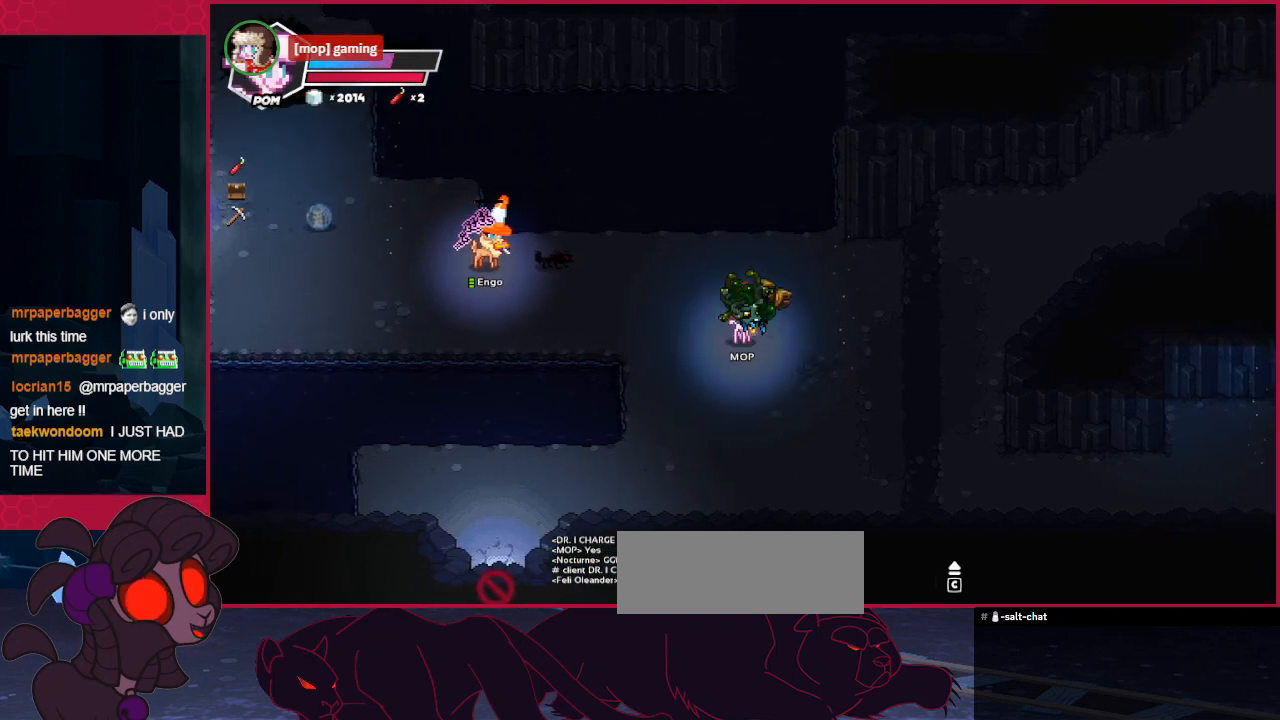
{"keys": [], "events": [[103, "down", "down"], [275, "down", "up"]]}
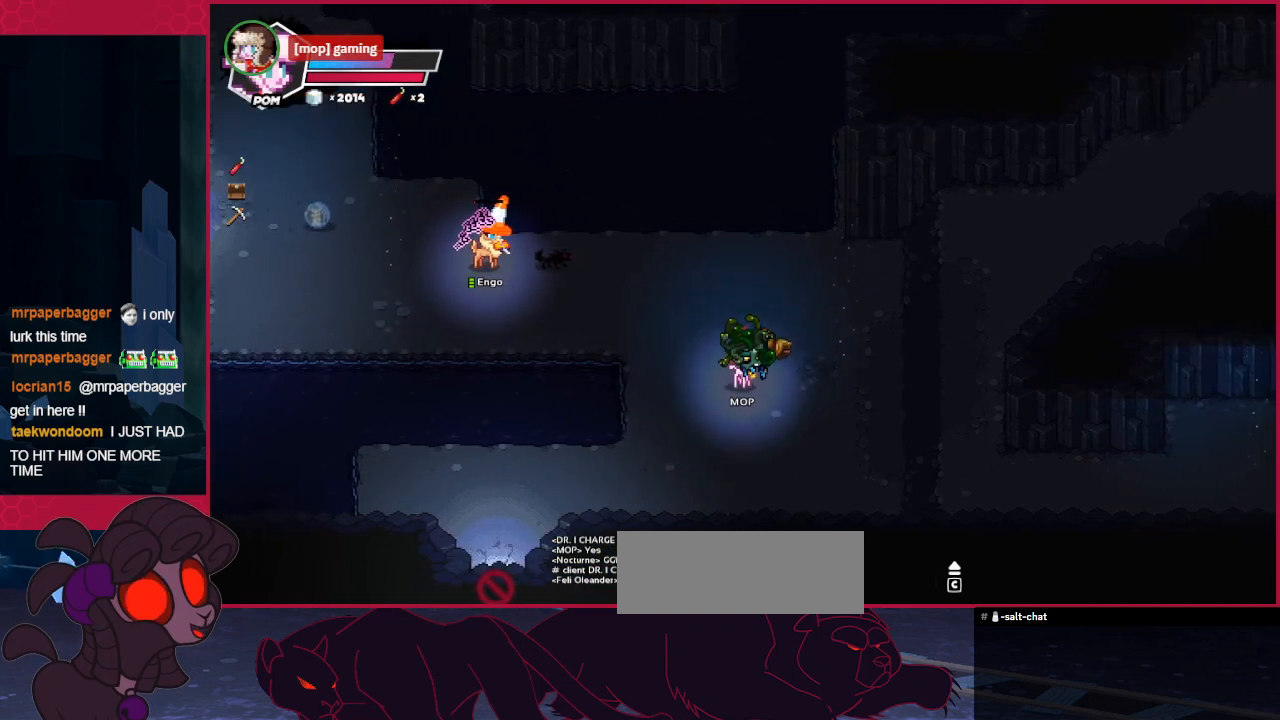
{"keys": ["b"], "events": [[447, "b", "down"]]}
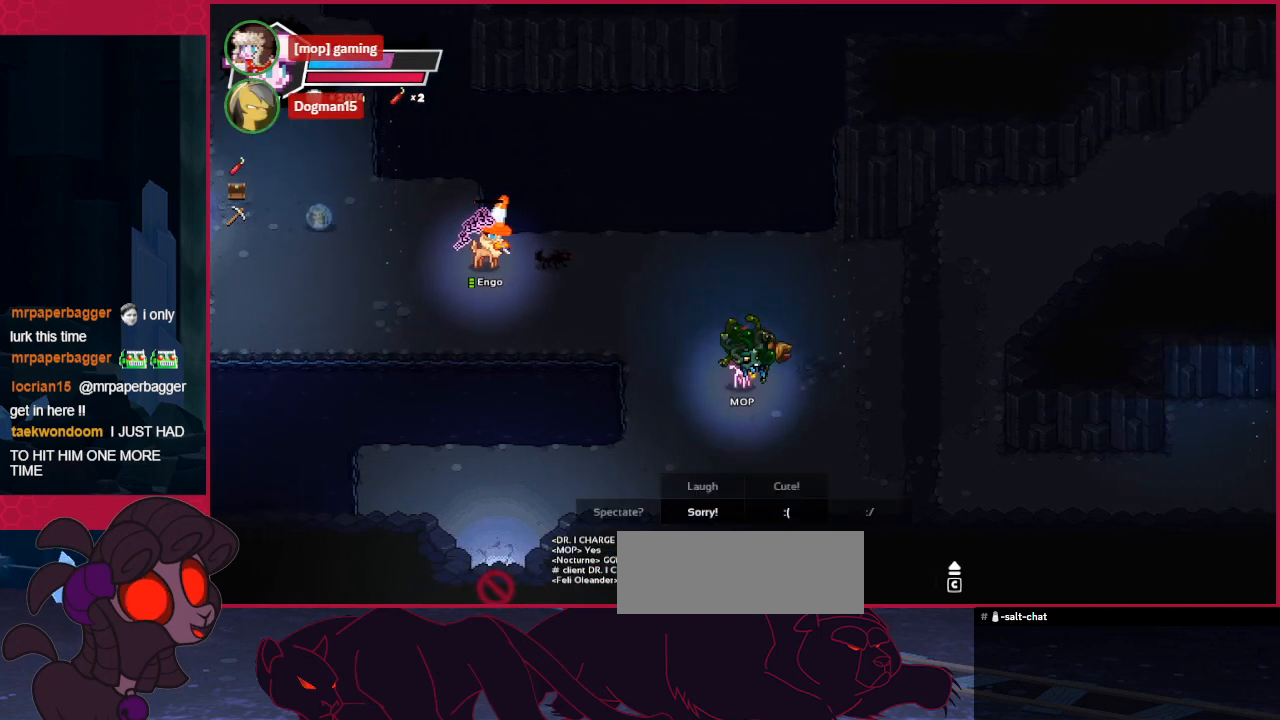
{"keys": [], "events": [[34, "b", "up"]]}
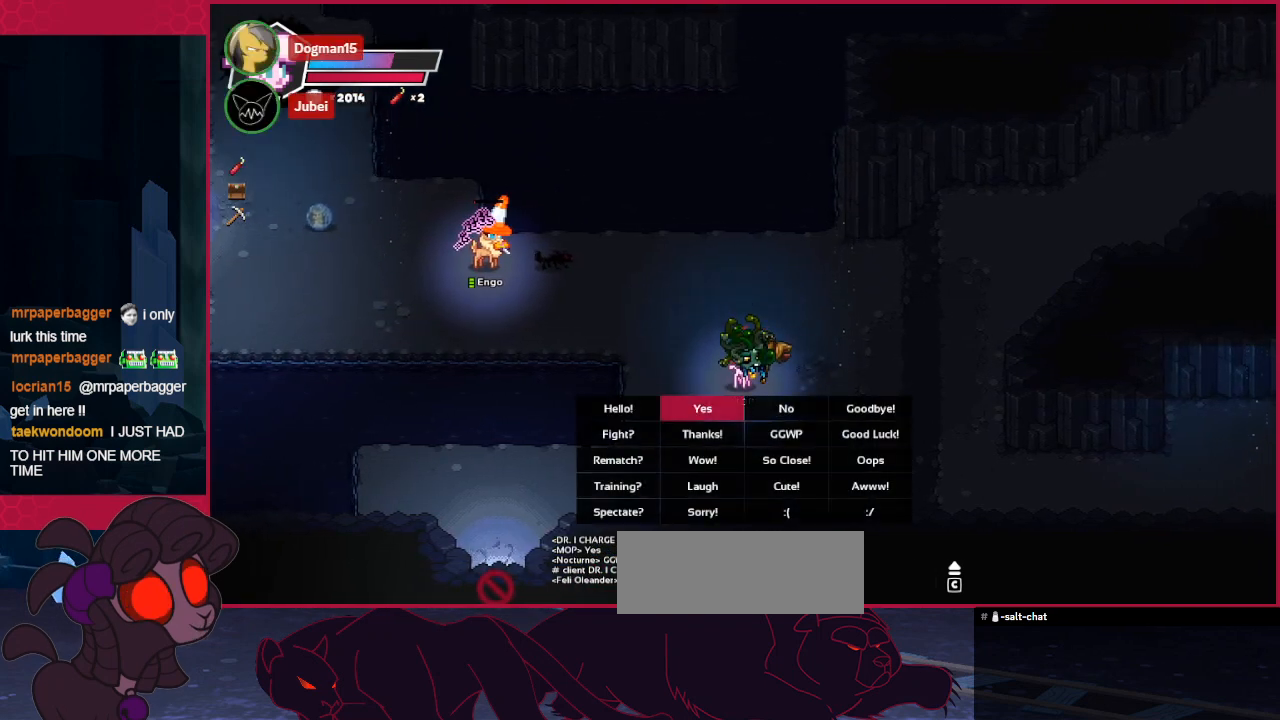
{"keys": [], "events": [[103, "down", "down"], [172, "down", "up"], [413, "a", "down"], [516, "a", "up"]]}
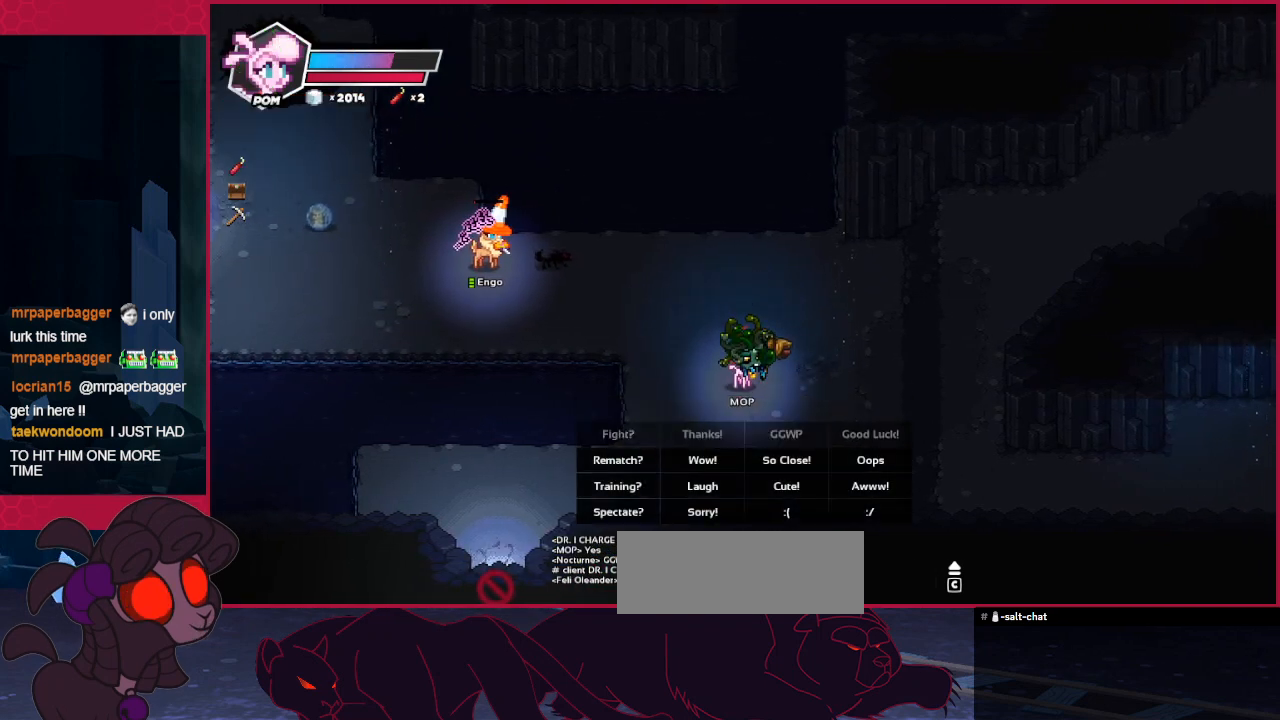
{"keys": [], "events": []}
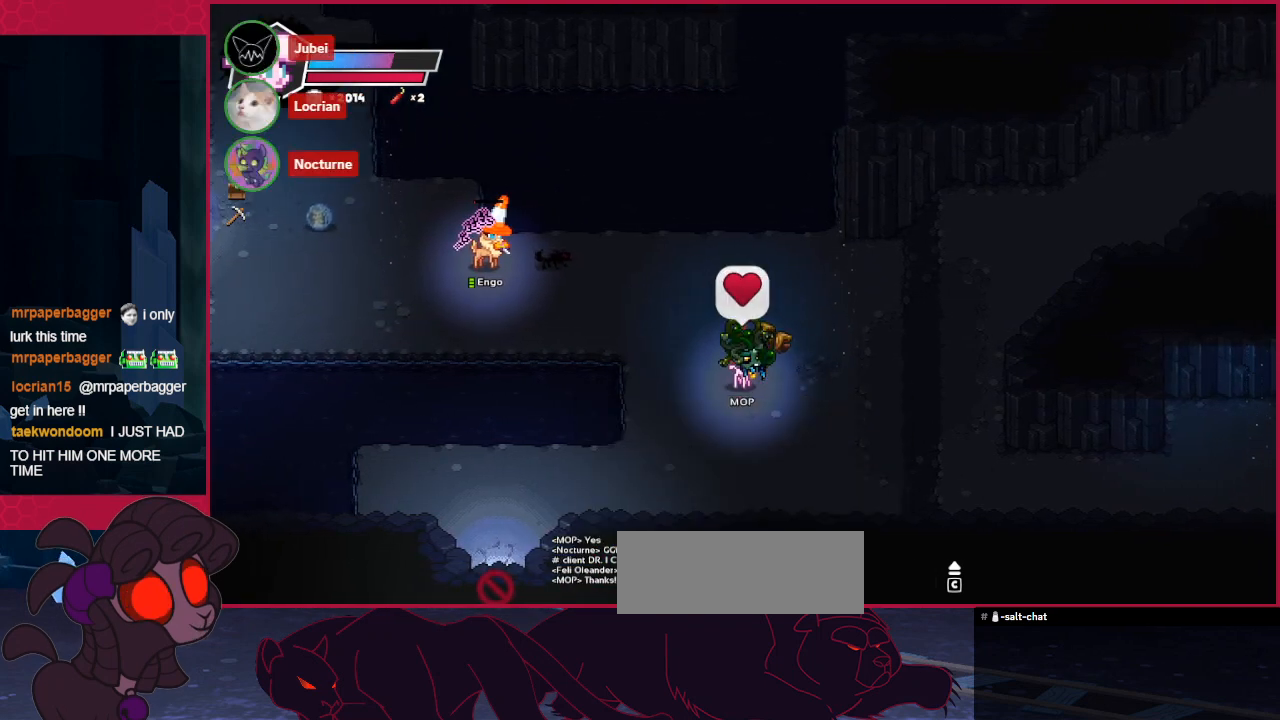
{"keys": [], "events": []}
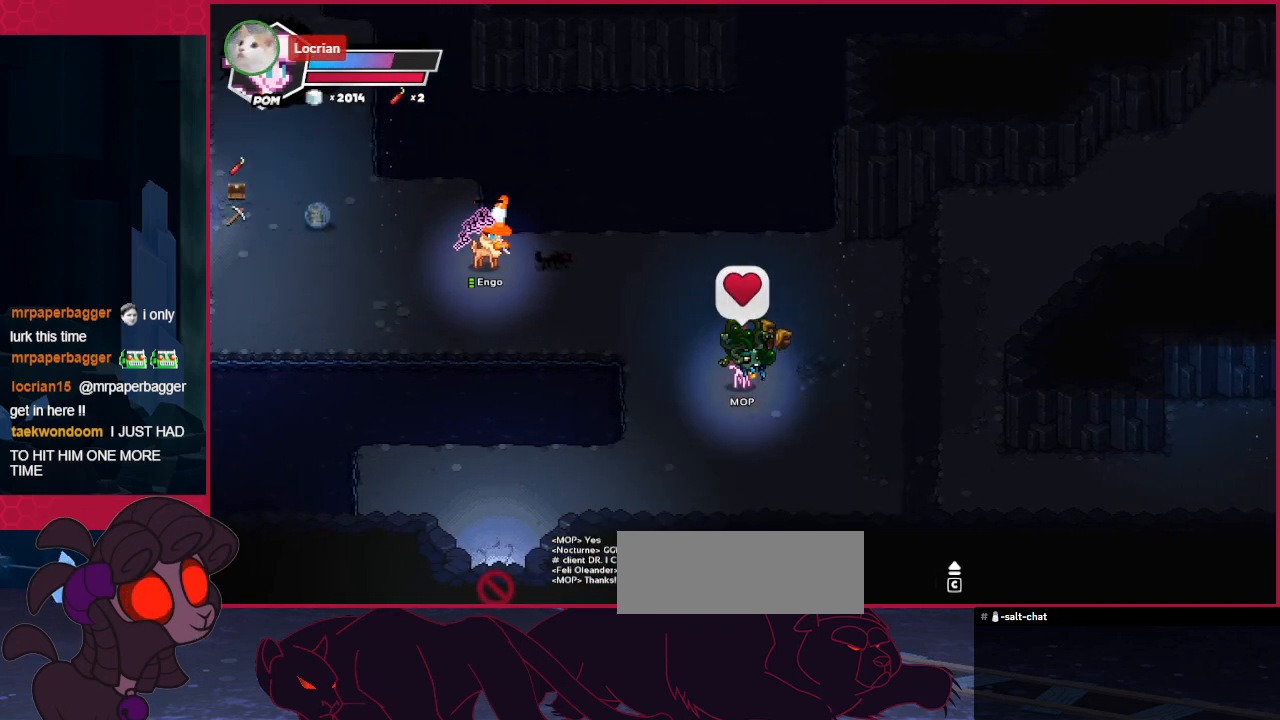
{"keys": [], "events": []}
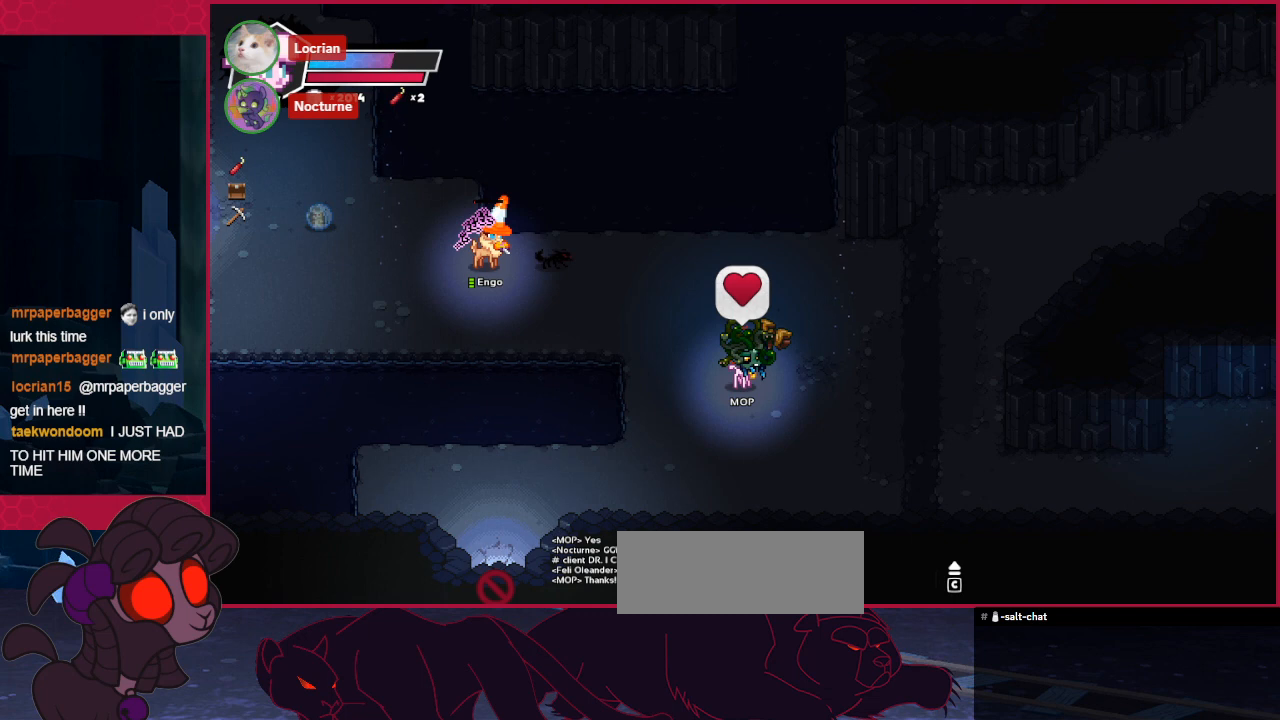
{"keys": [], "events": []}
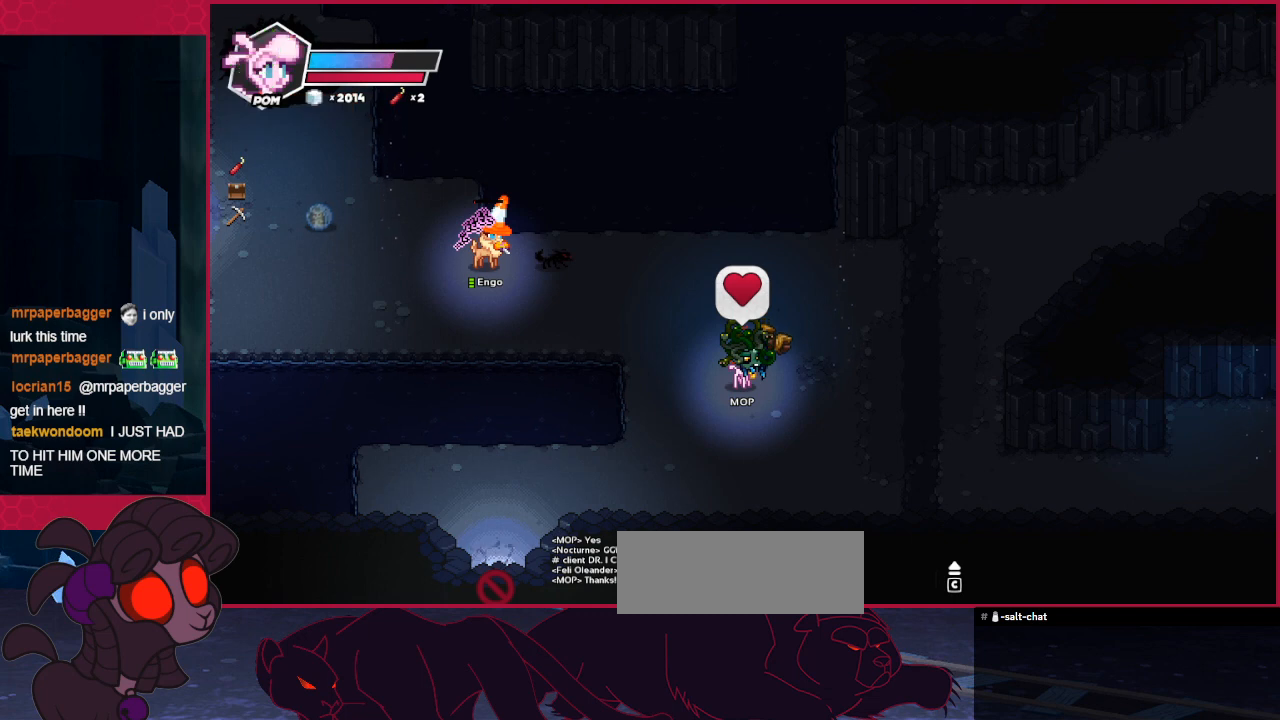
{"keys": [], "events": []}
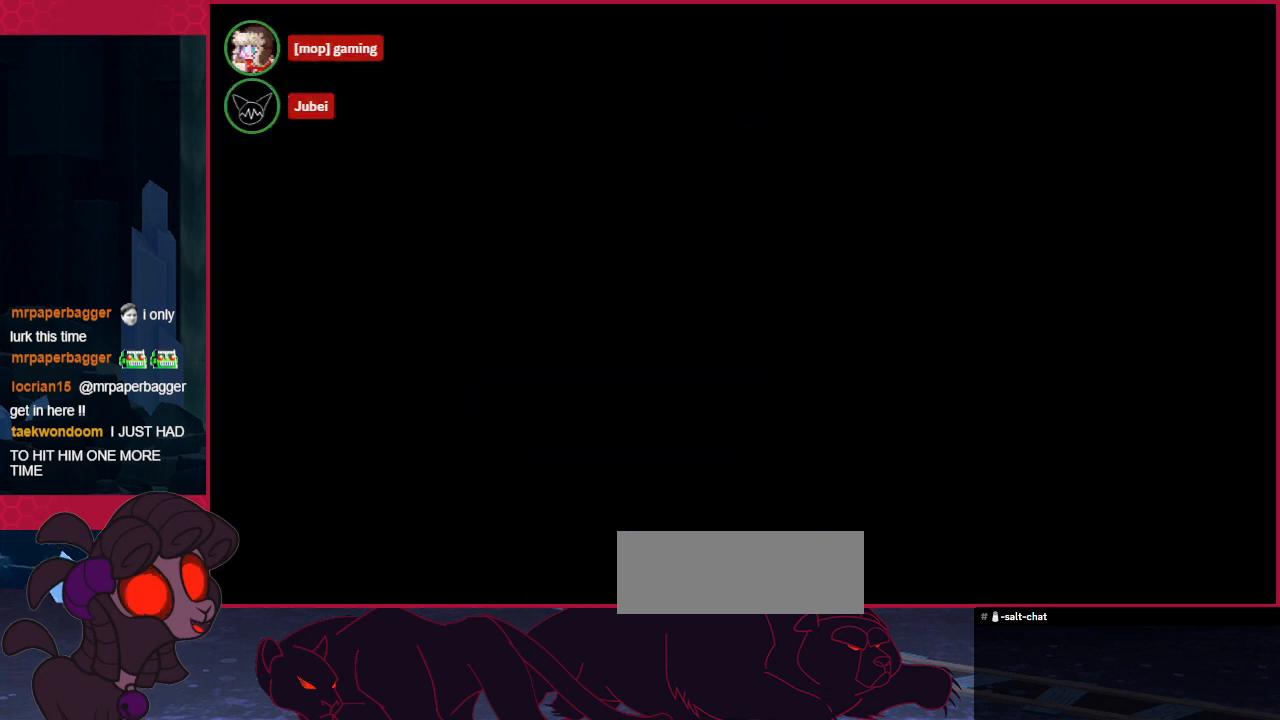
{"keys": [], "events": []}
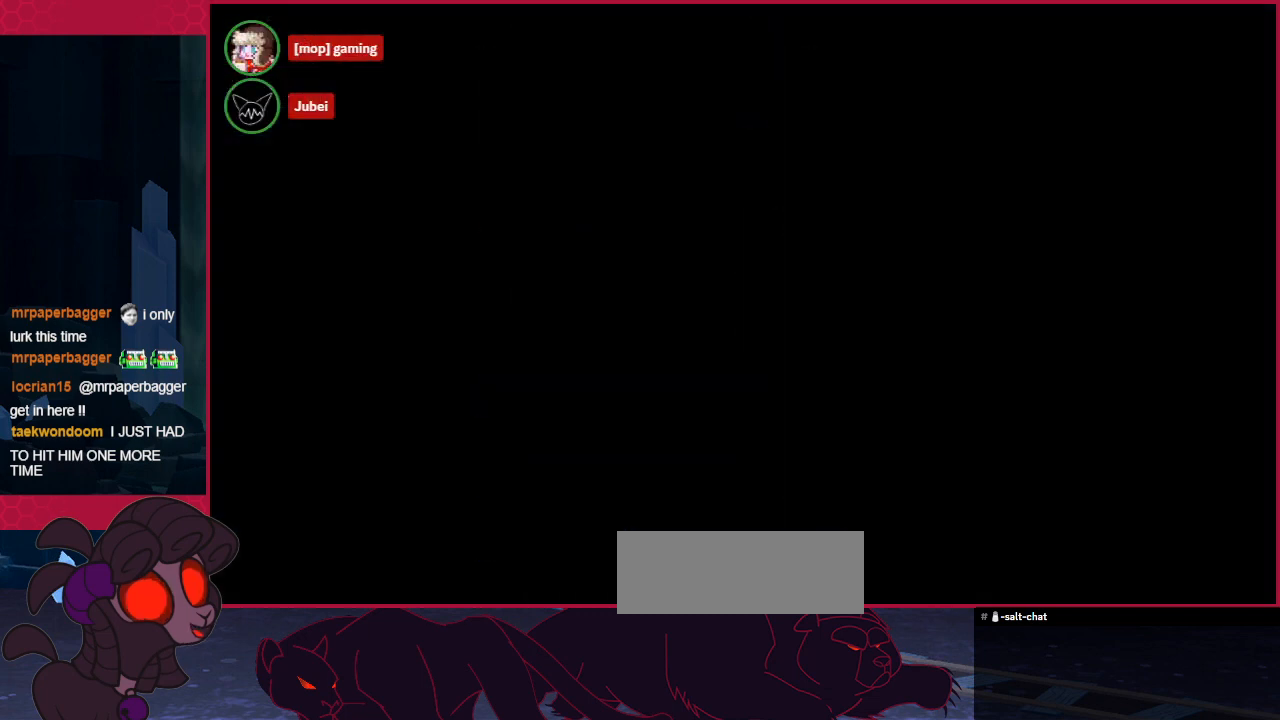
{"keys": [], "events": []}
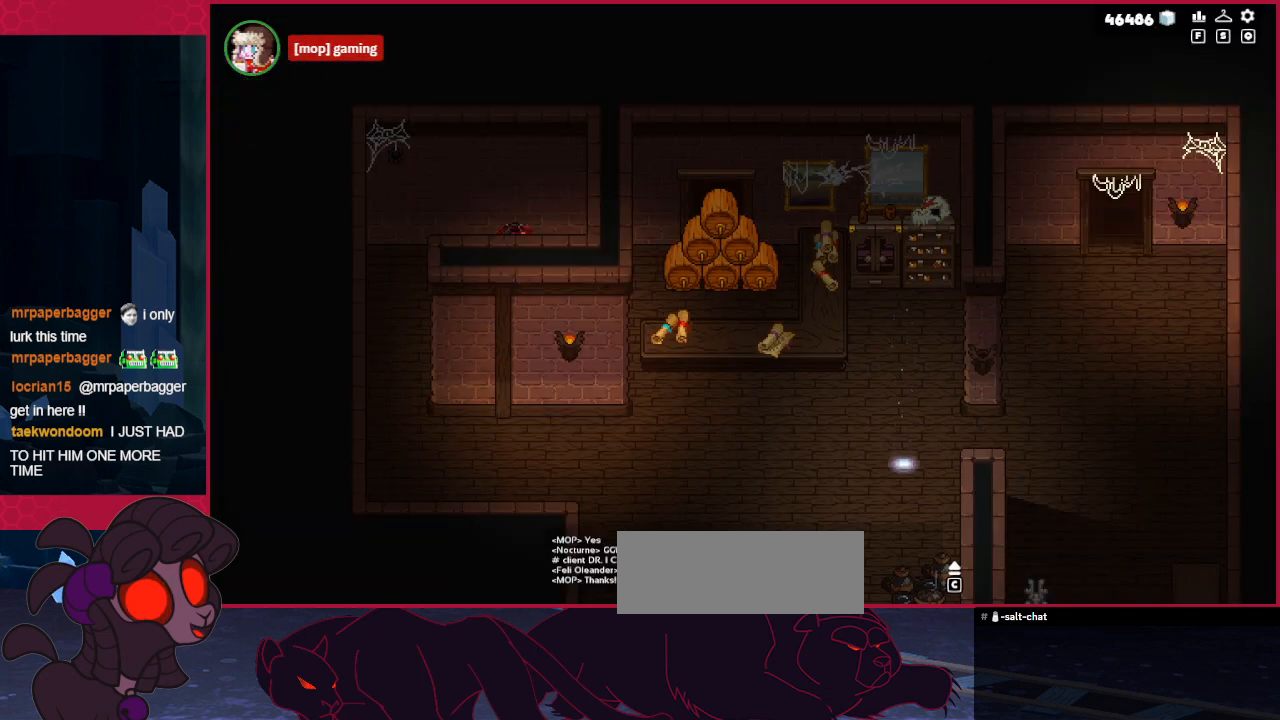
{"keys": [], "events": [[69, "a", "down"], [138, "a", "up"], [310, "a", "down"], [414, "a", "up"]]}
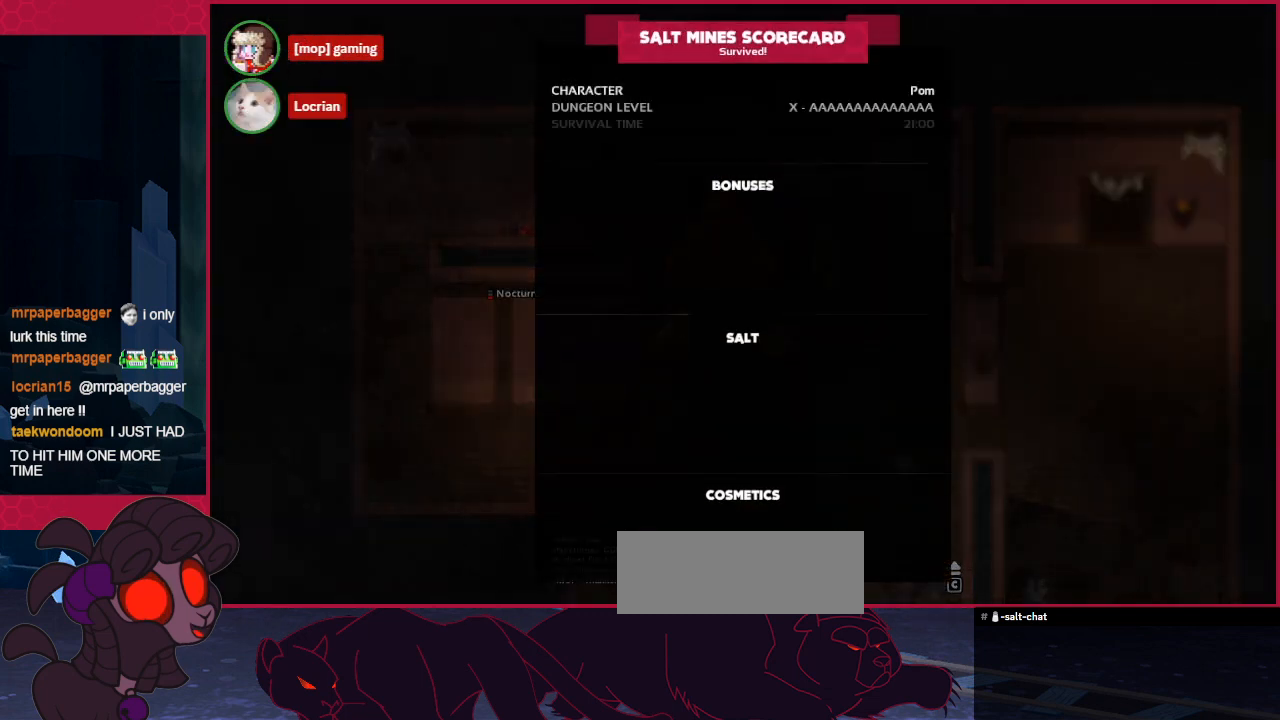
{"keys": [], "events": []}
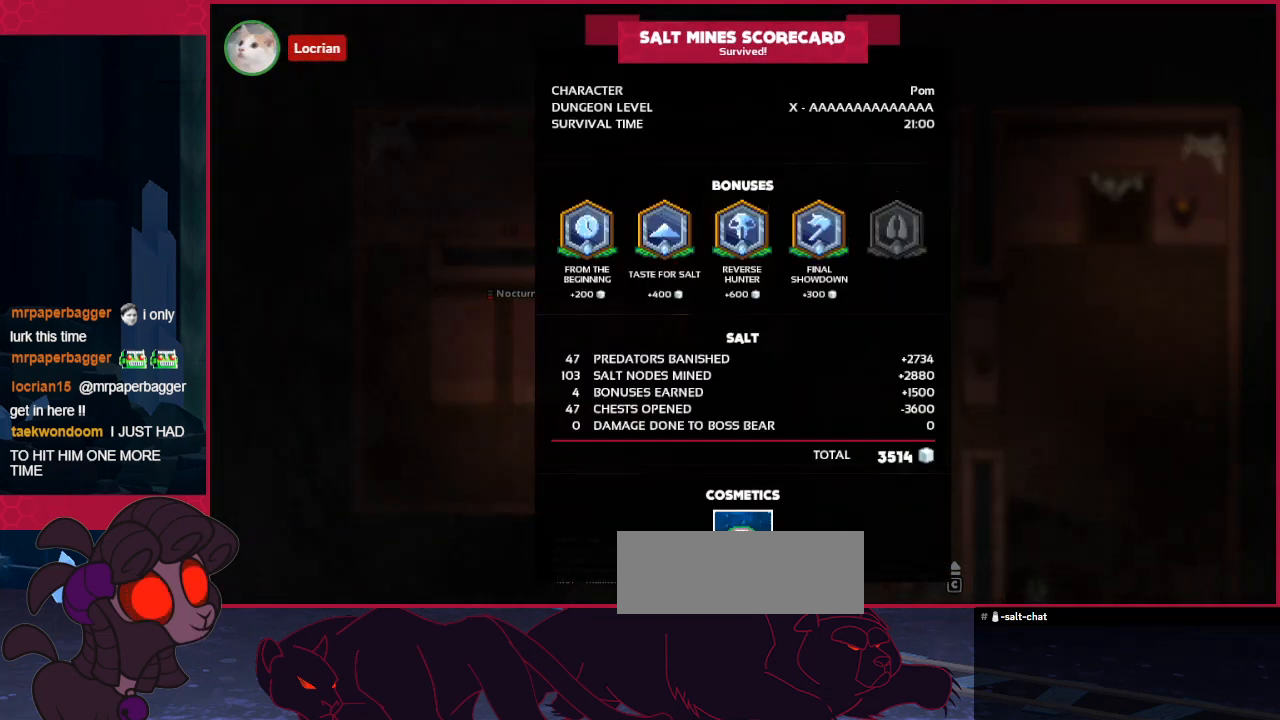
{"keys": ["down", "left"], "events": [[34, "a", "down"], [103, "a", "up"], [172, "down", "down"], [172, "left", "down"]]}
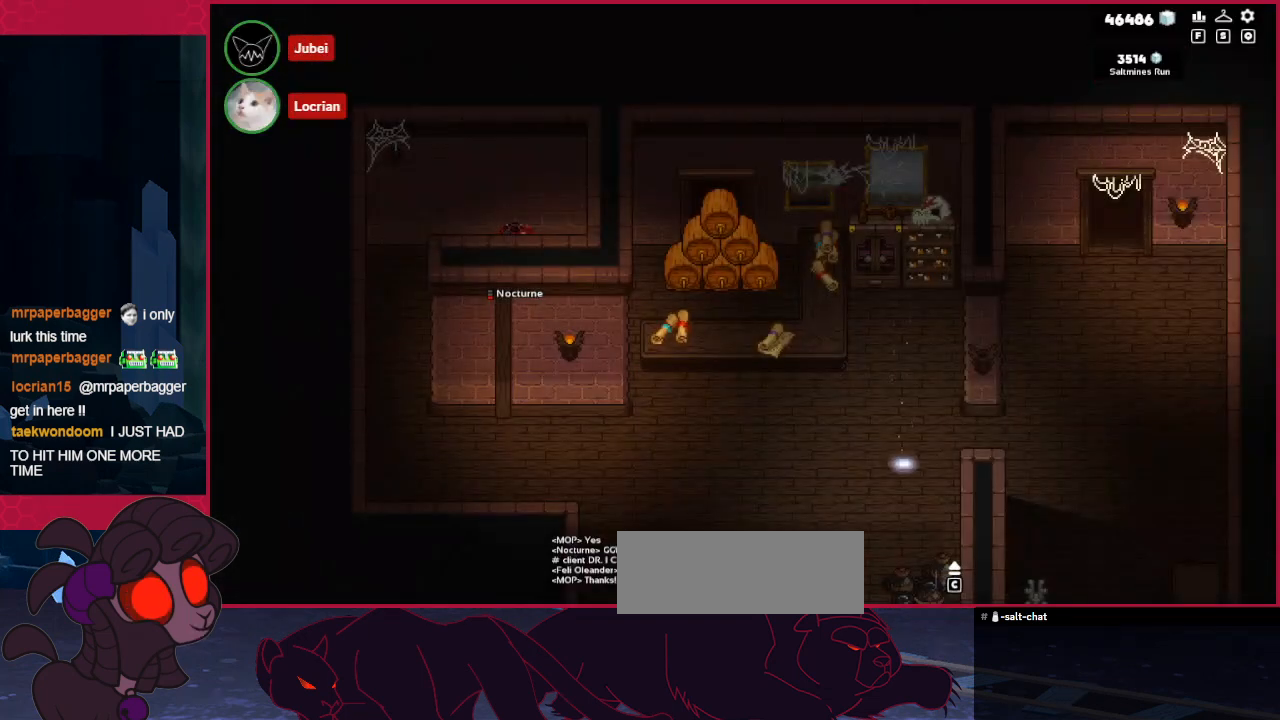
{"keys": ["down", "left"], "events": []}